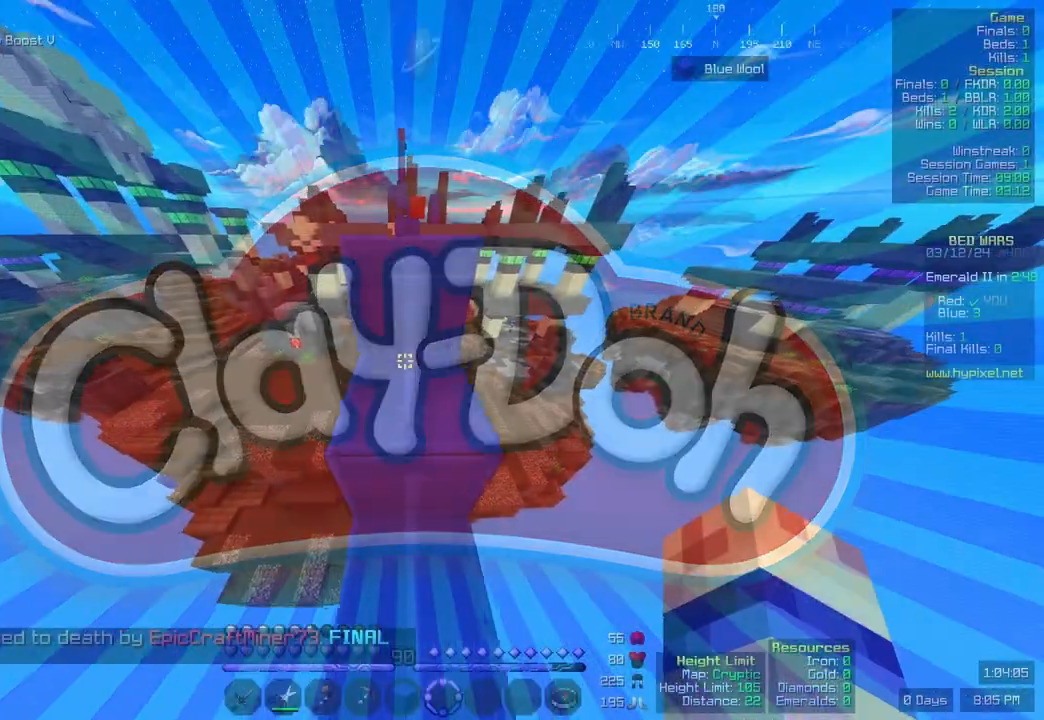
Gameplay with keyboard and mouse; each line is a JSON object with the keys and mouse buttons held at the frame after it. "events" lists presses ("down") and releases ("up") of "a", "d", "s", "space", "w", "mouse_left" and "mouse_right" between this image and that frame as [ms after this image, input, new state], when the widget could be followed in between. "mouse_left", "mouse_right" = the "left", "right" buttons of the "mouse" list. No other keys are recorded. Fast repeated clicks can show as one long hold. Mouse movement is not recorded.
{"keys": ["w"], "mouse": [], "events": [[33, "space", "down"], [333, "space", "up"]]}
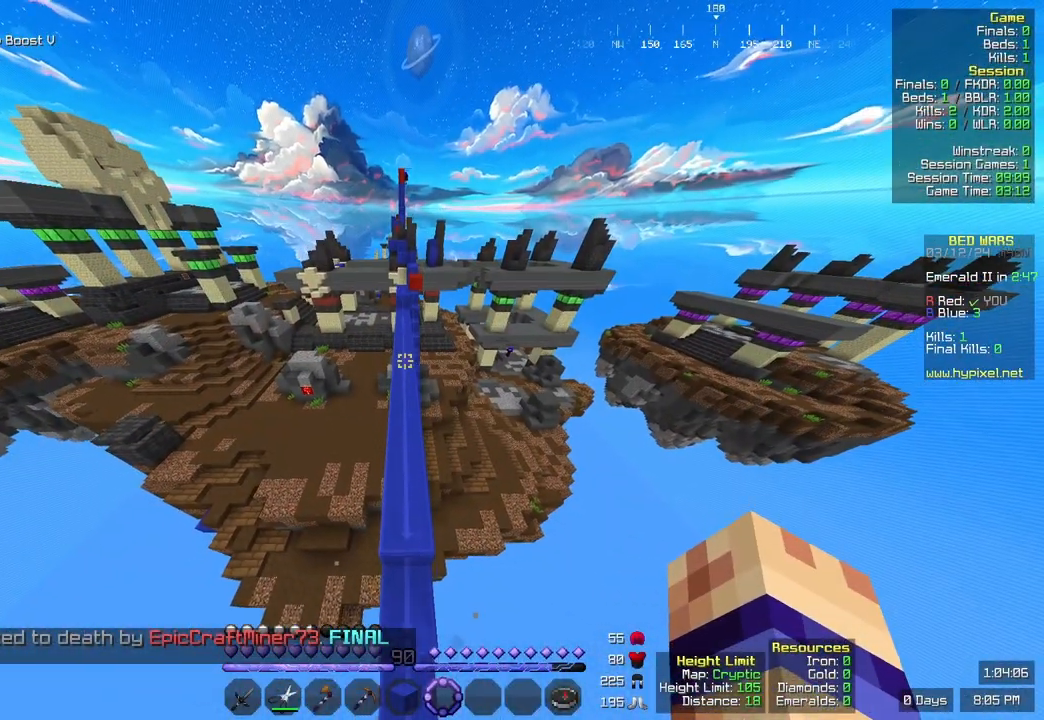
{"keys": ["w"], "mouse": [], "events": []}
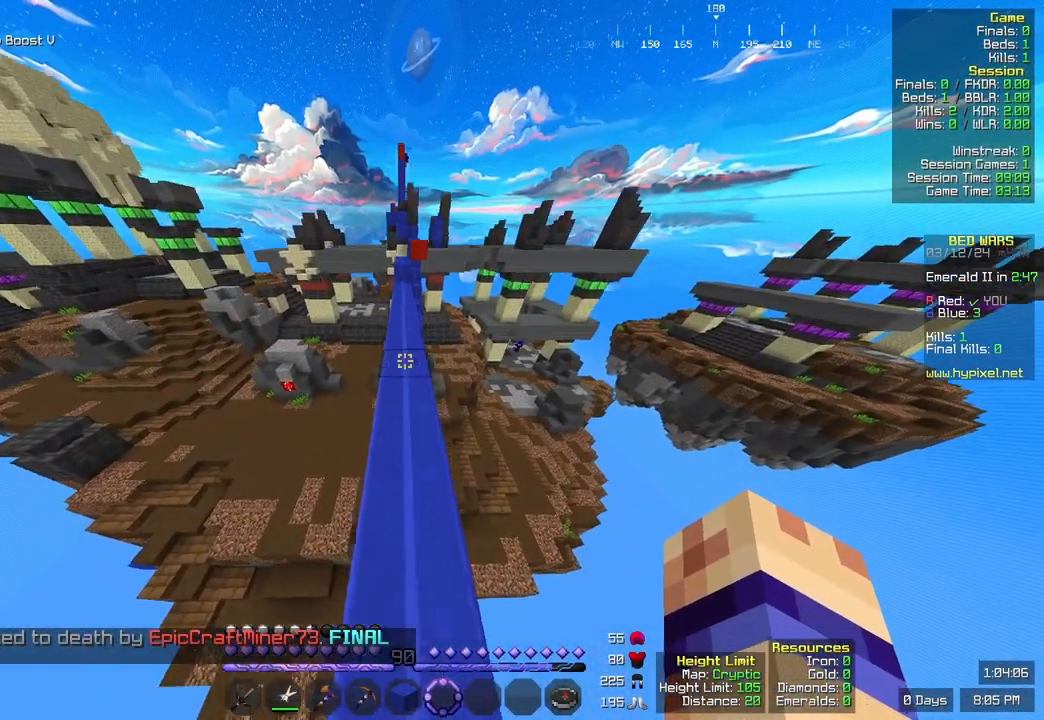
{"keys": ["w"], "mouse": [], "events": []}
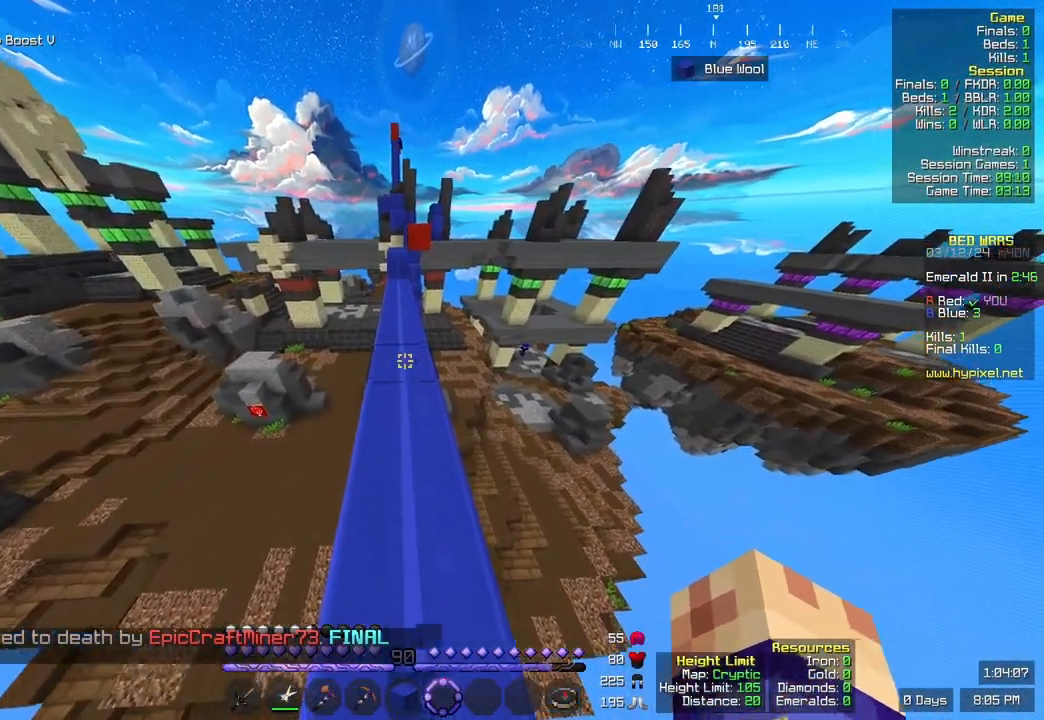
{"keys": ["w"], "mouse": [], "events": []}
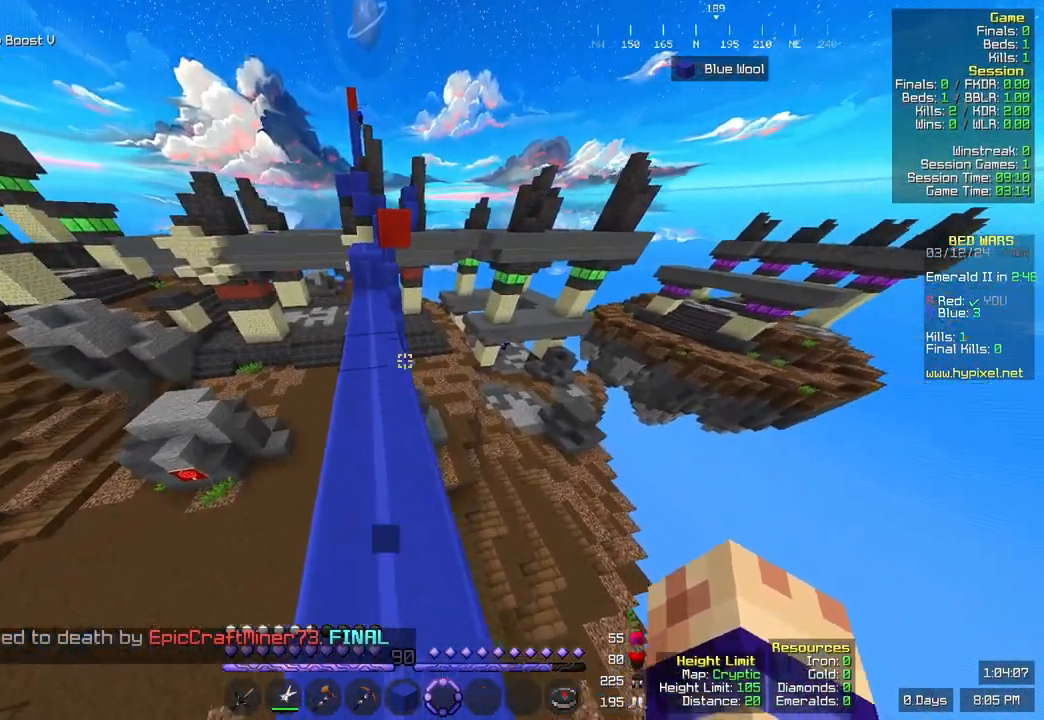
{"keys": ["w"], "mouse": [], "events": []}
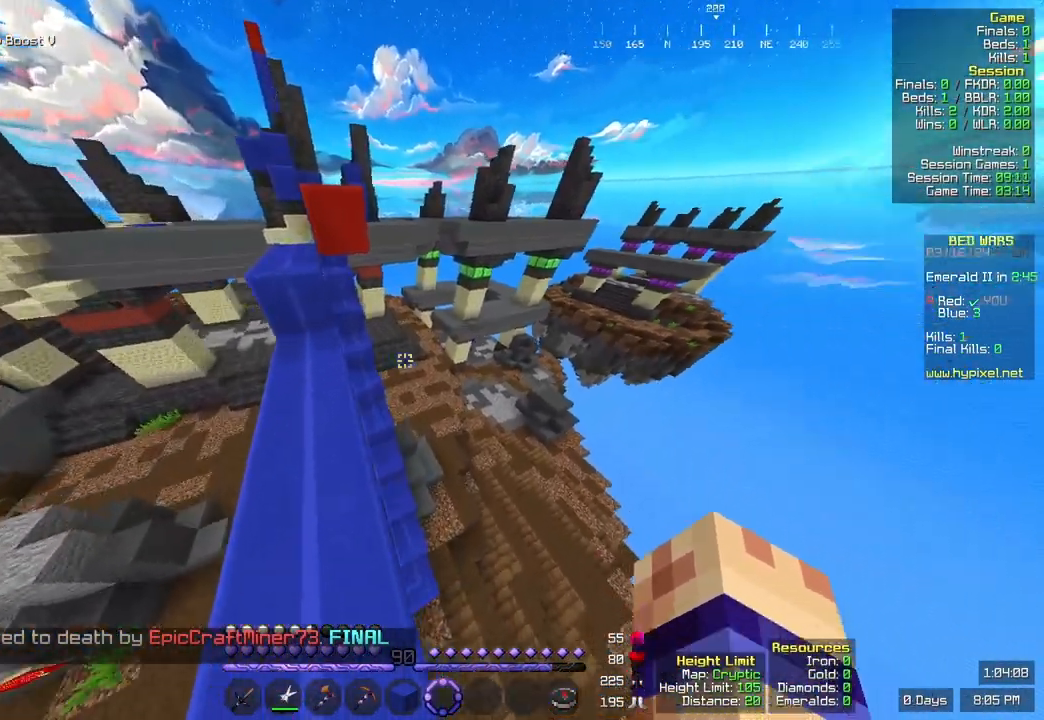
{"keys": ["w"], "mouse": [], "events": []}
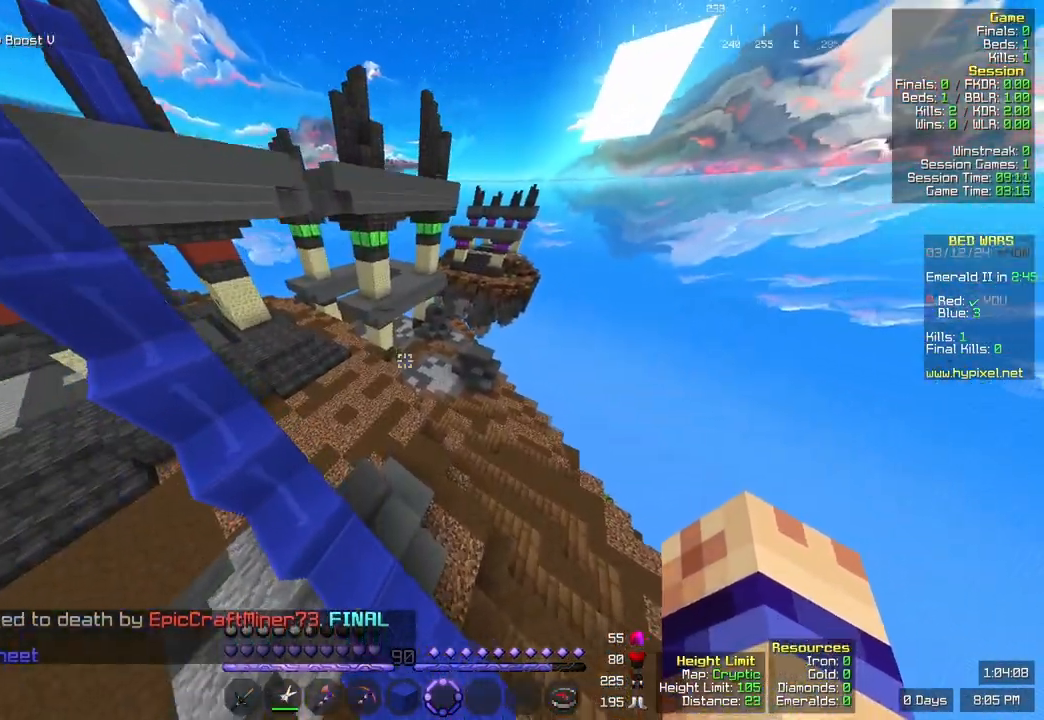
{"keys": ["w"], "mouse": [], "events": []}
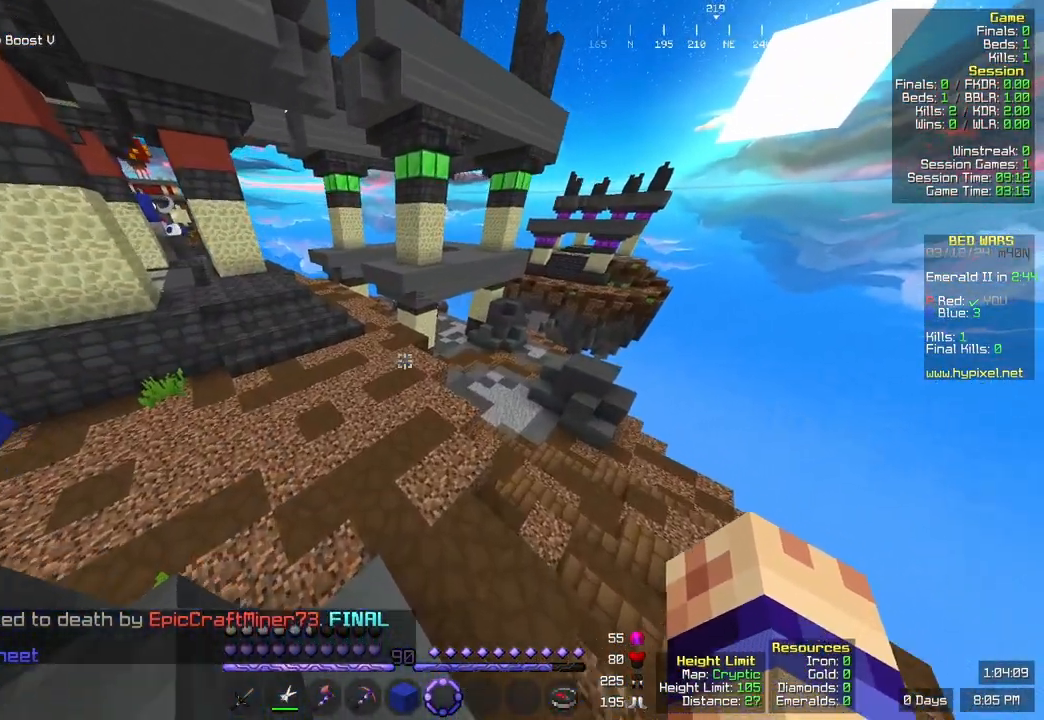
{"keys": ["w"], "mouse": [], "events": []}
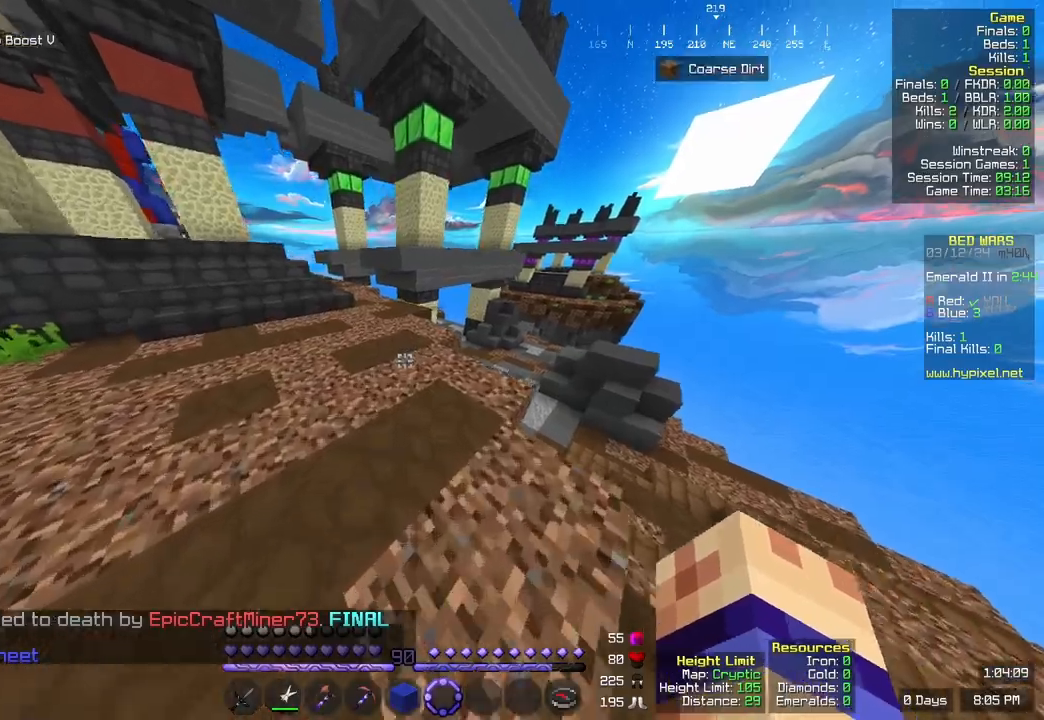
{"keys": ["w"], "mouse": [], "events": []}
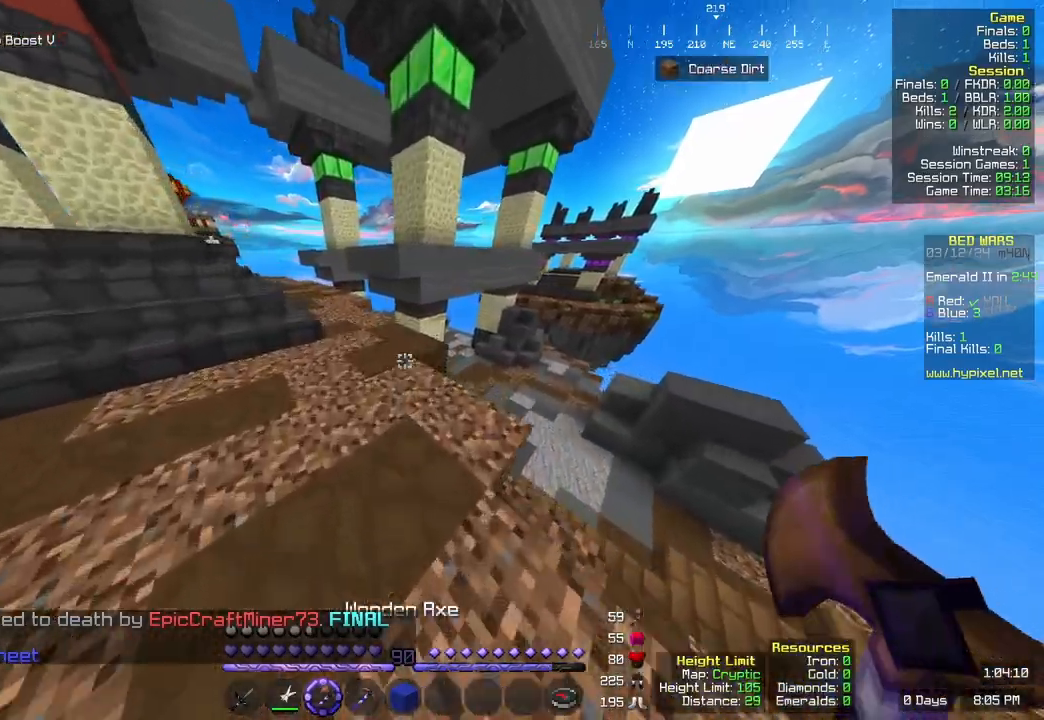
{"keys": ["space", "w"], "mouse": [], "events": [[417, "space", "down"]]}
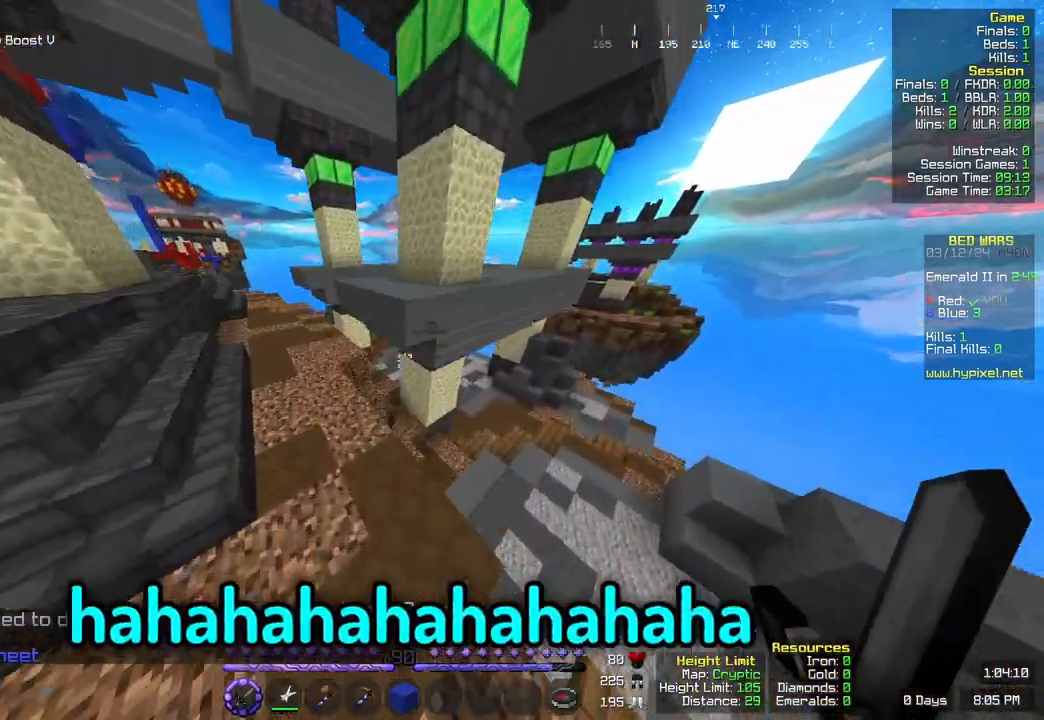
{"keys": ["w"], "mouse": [], "events": [[117, "space", "up"]]}
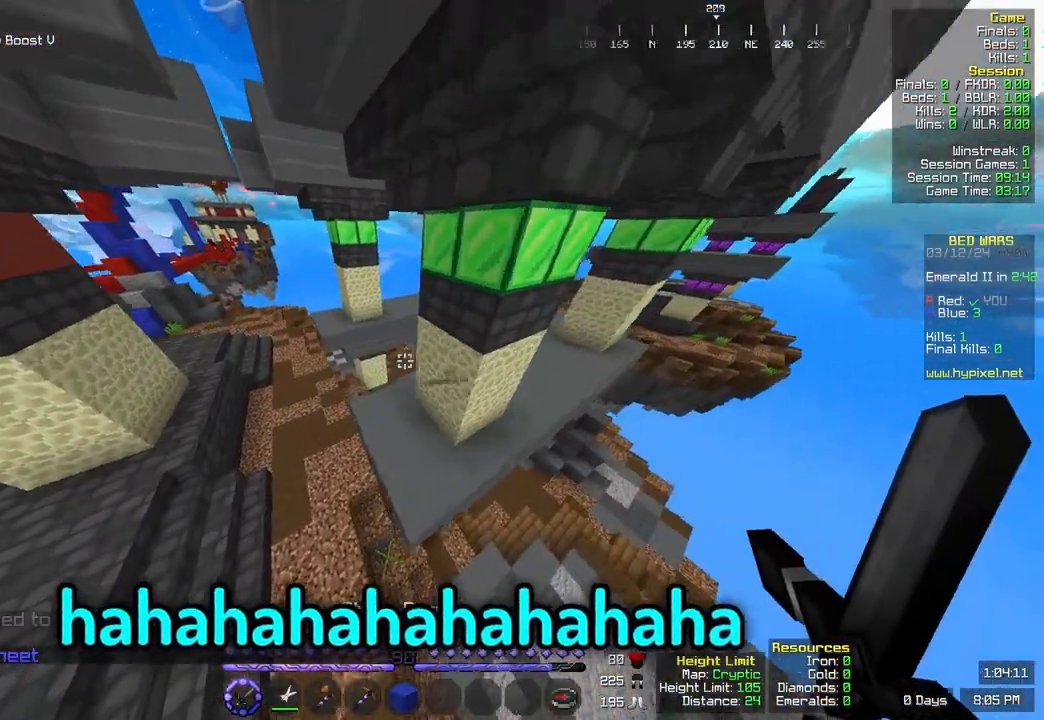
{"keys": ["w"], "mouse": [], "events": []}
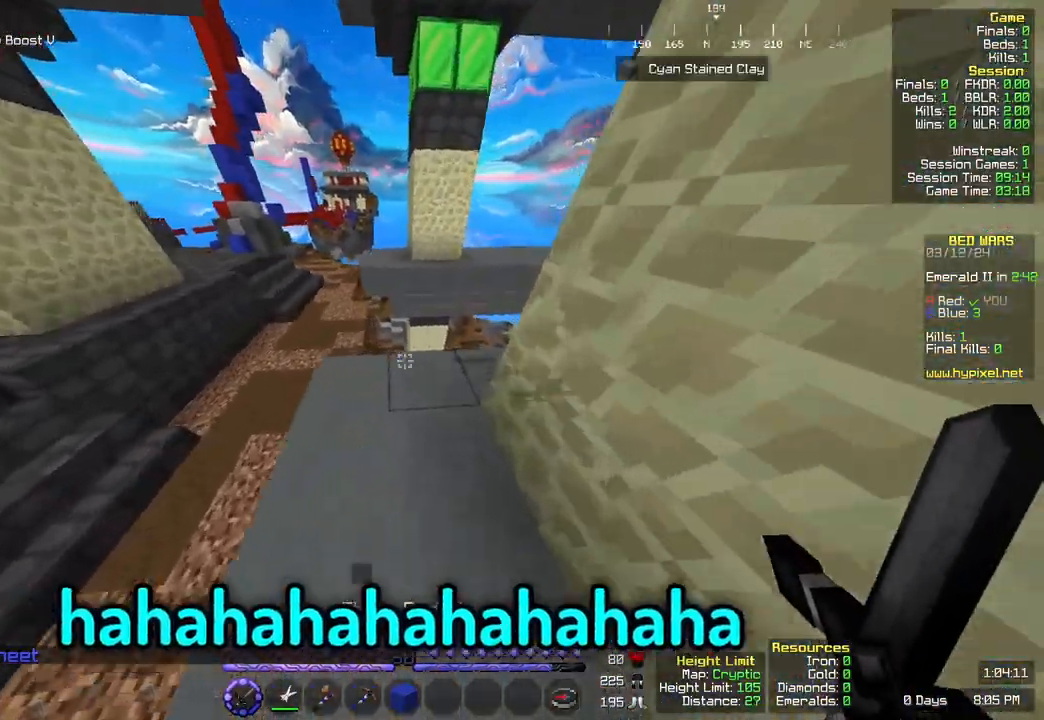
{"keys": ["w"], "mouse": [], "events": [[250, "space", "down"], [467, "space", "up"]]}
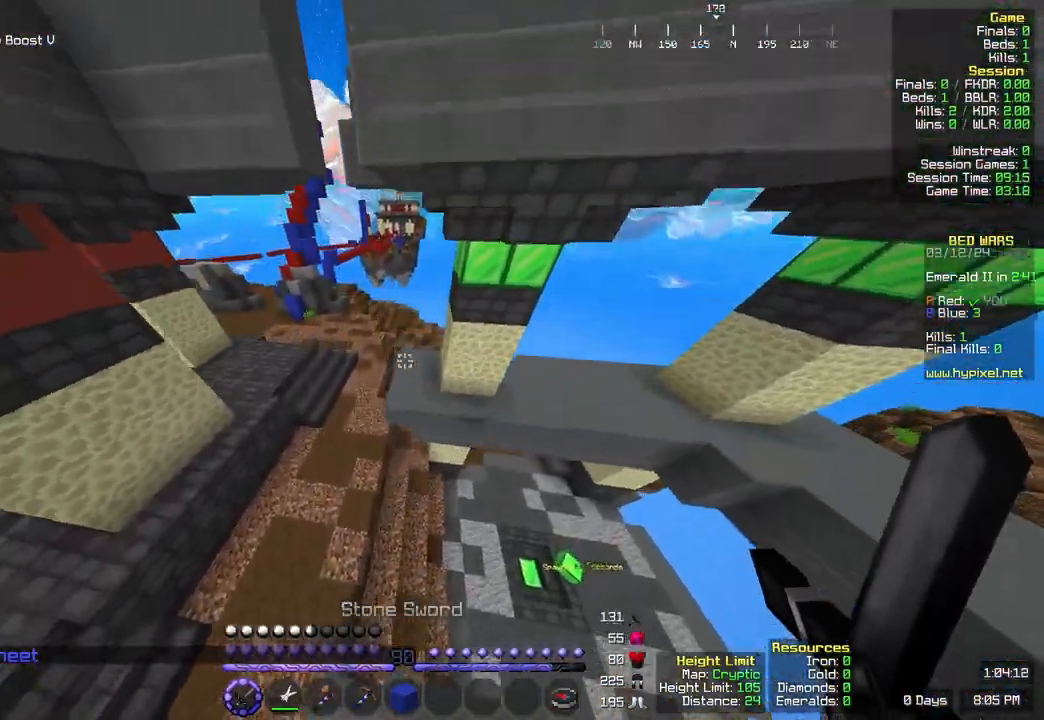
{"keys": ["w"], "mouse": [], "events": []}
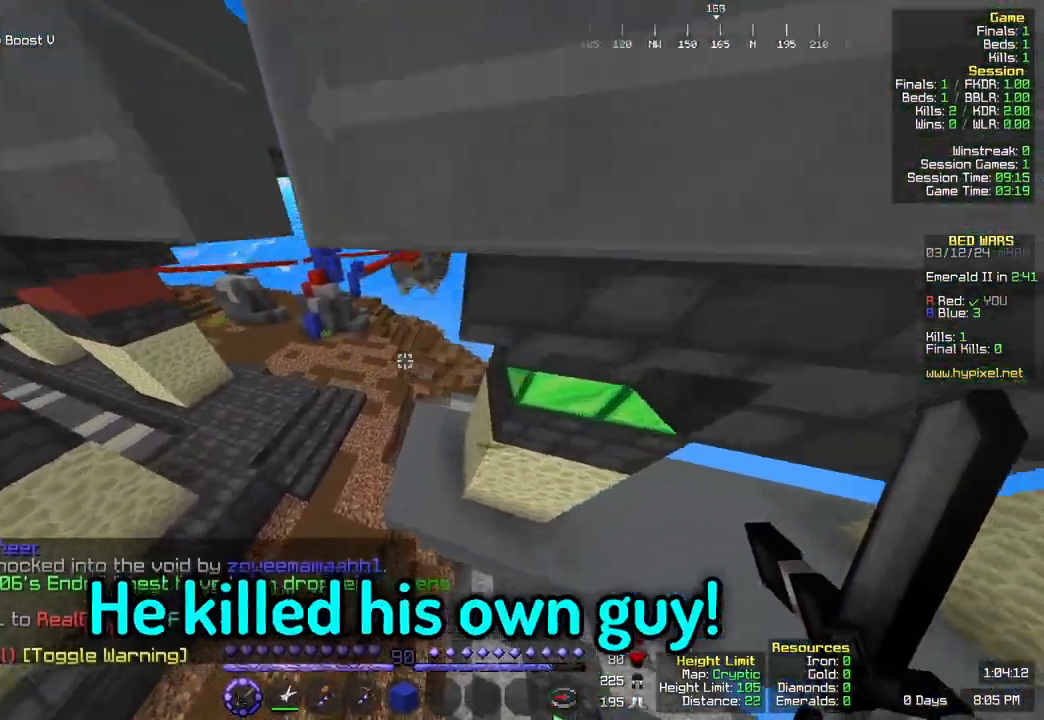
{"keys": ["w"], "mouse": [], "events": []}
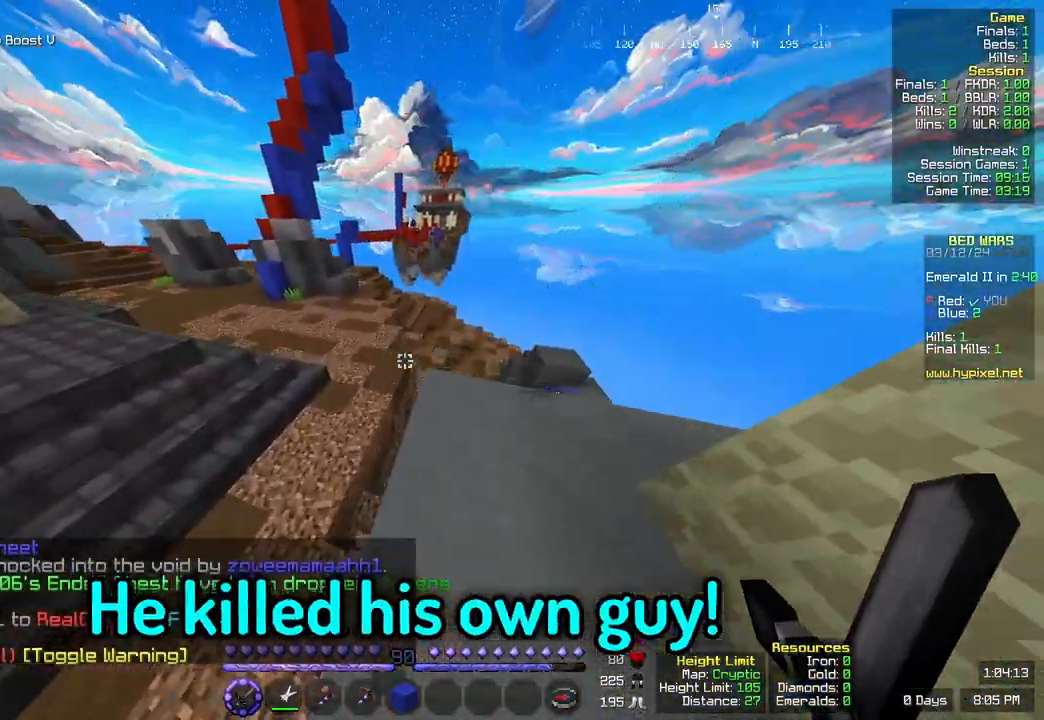
{"keys": ["w"], "mouse": [], "events": [[50, "space", "down"], [267, "space", "up"]]}
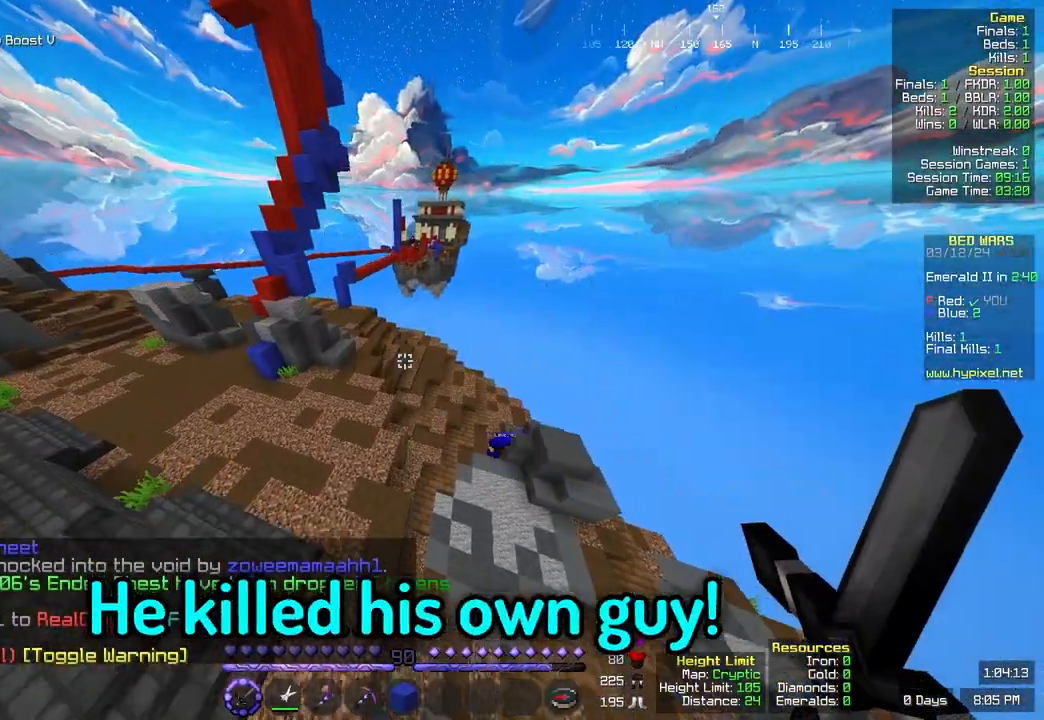
{"keys": ["a", "w"], "mouse": [], "events": [[183, "a", "down"]]}
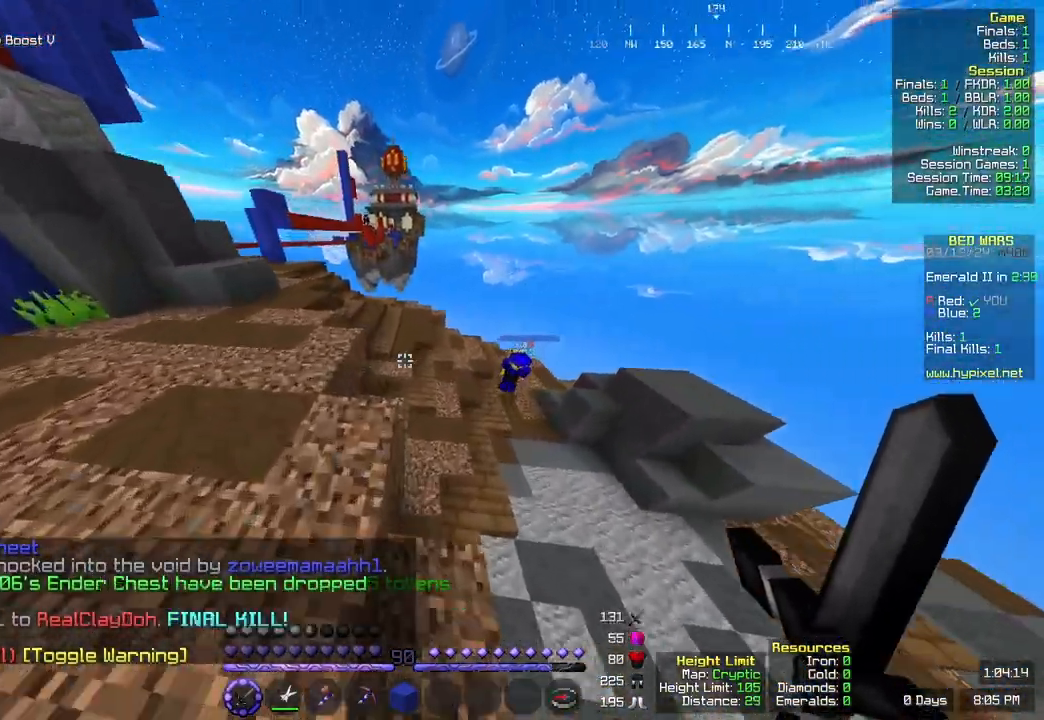
{"keys": ["w"], "mouse": [], "events": [[167, "space", "down"], [383, "a", "up"], [500, "space", "up"]]}
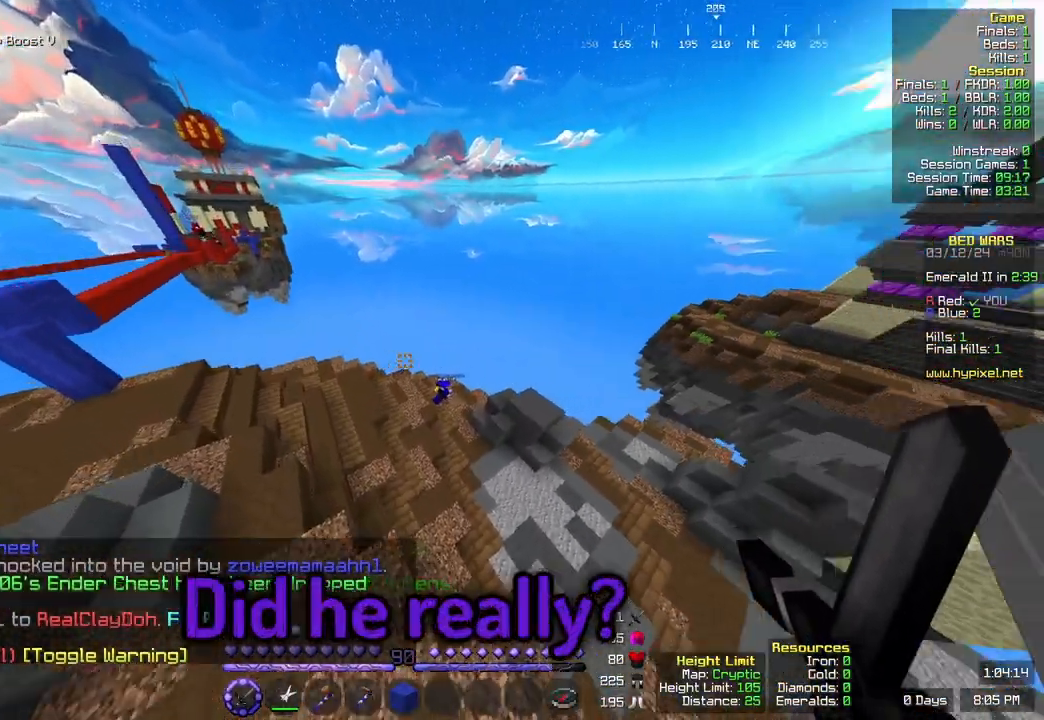
{"keys": ["w"], "mouse": [], "events": []}
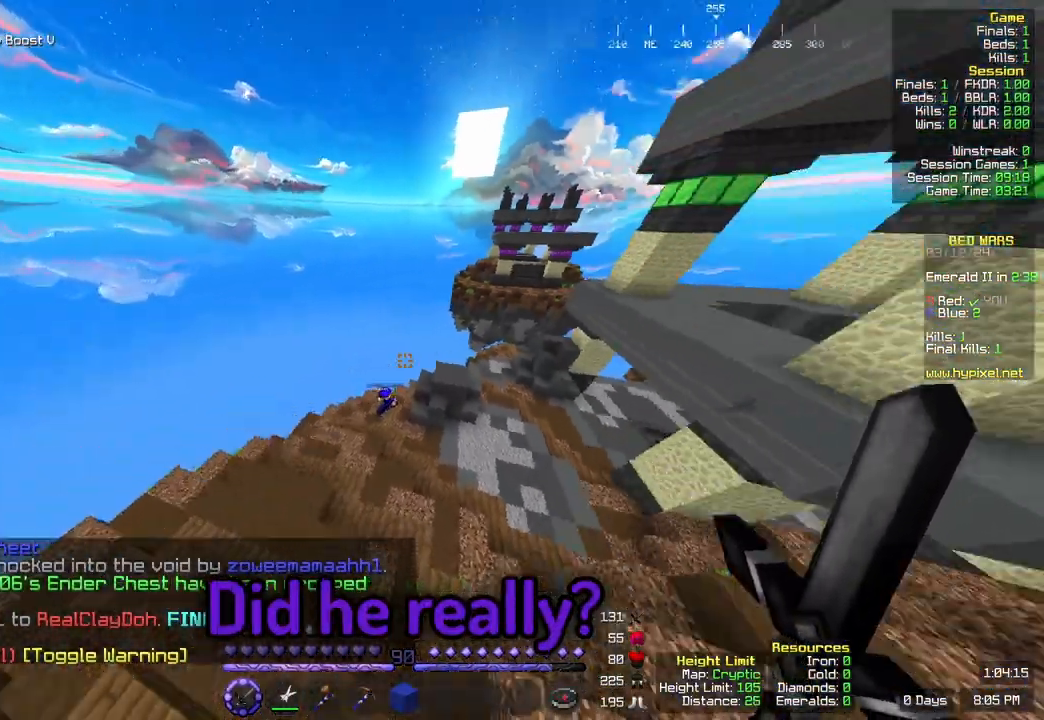
{"keys": ["d", "w"], "mouse": [], "events": [[83, "d", "down"]]}
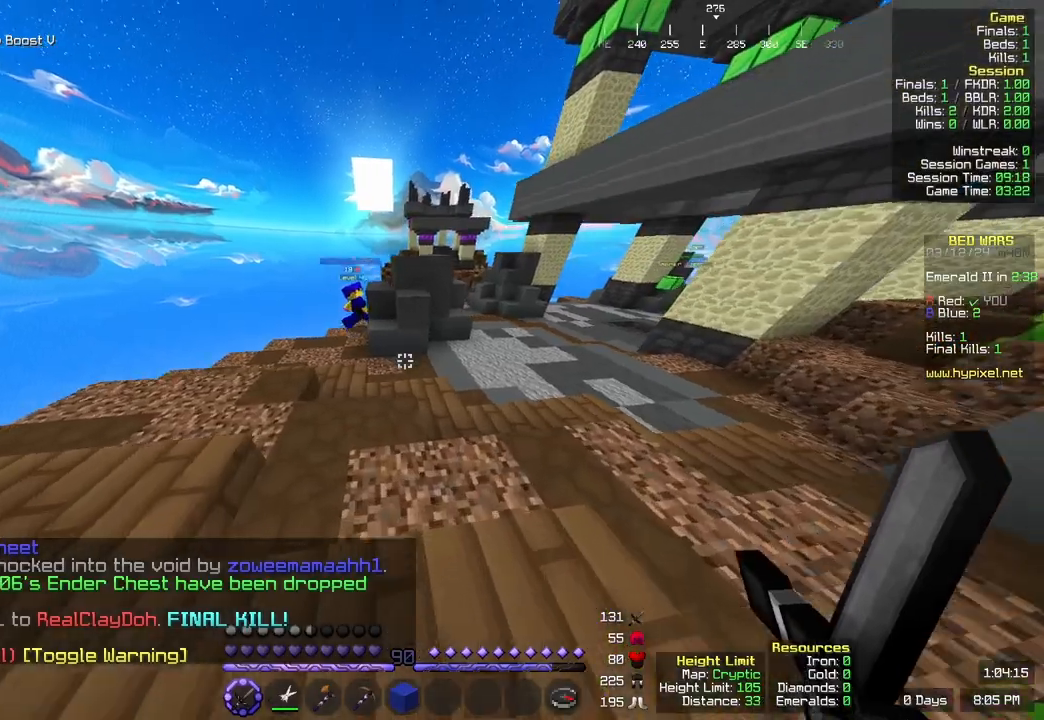
{"keys": ["w"], "mouse": [], "events": [[100, "d", "up"]]}
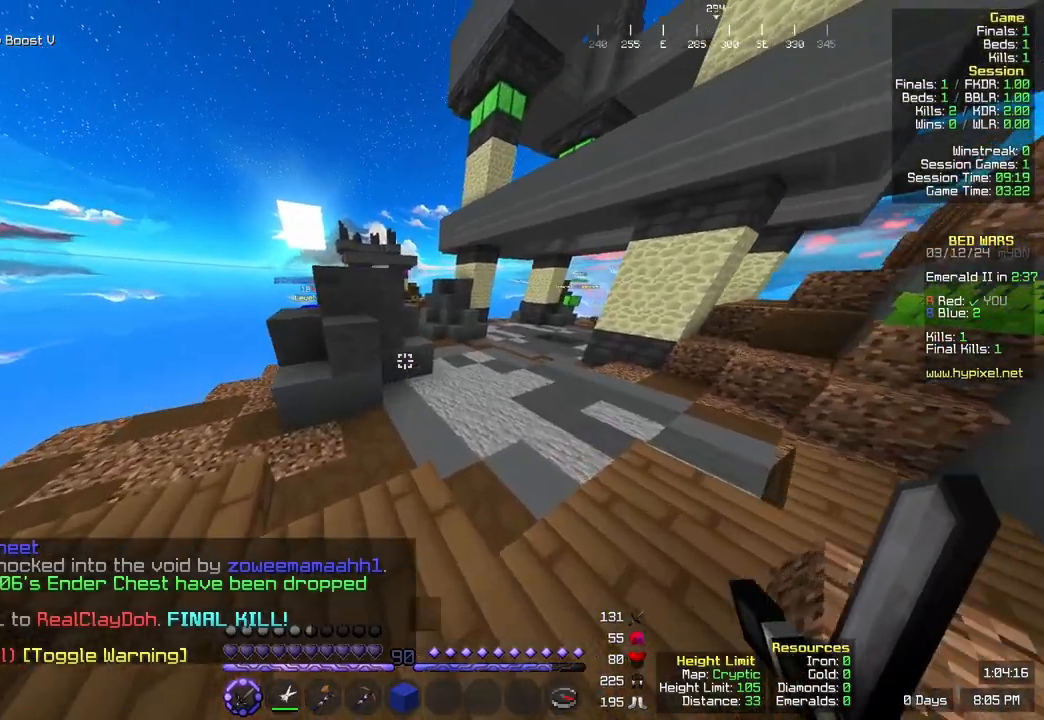
{"keys": ["w"], "mouse": [], "events": [[83, "space", "down"], [433, "space", "up"]]}
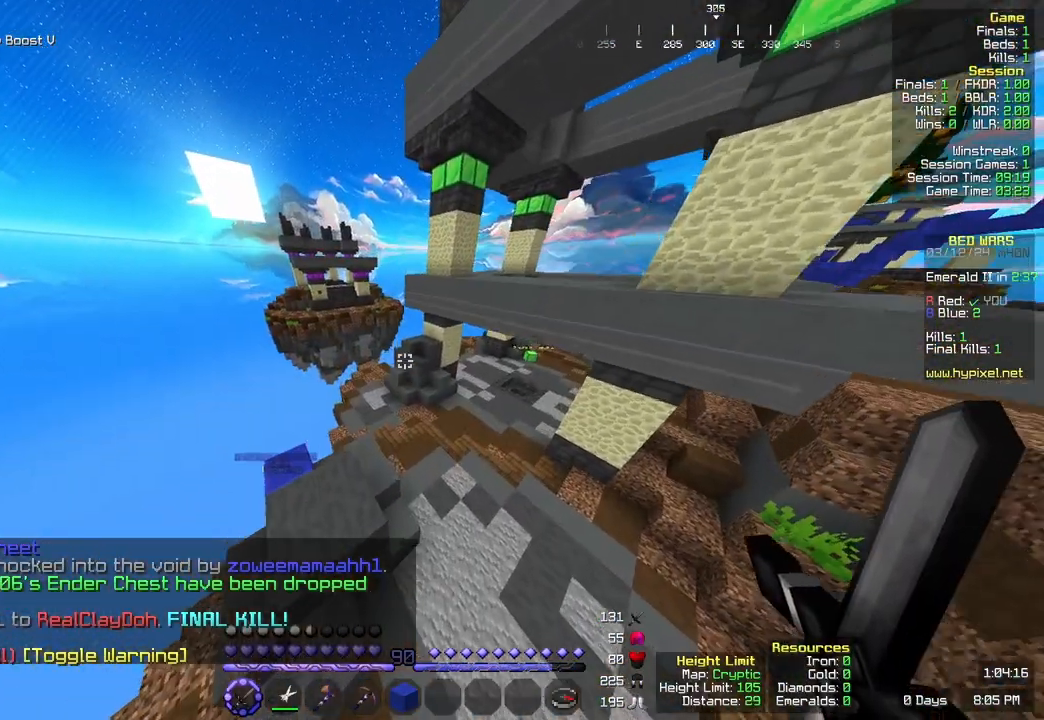
{"keys": ["d", "w"], "mouse": [], "events": [[483, "d", "down"]]}
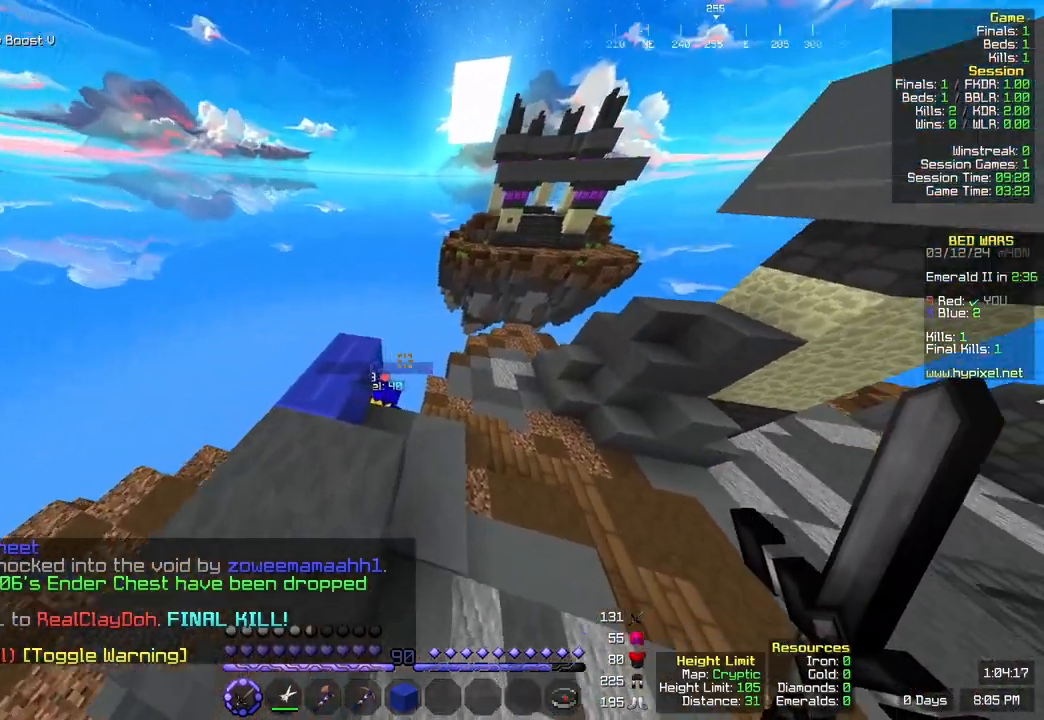
{"keys": ["a", "w"], "mouse": ["left"], "events": [[133, "mouse_left", "down"], [250, "mouse_left", "up"], [300, "mouse_left", "down"], [400, "a", "down"], [400, "d", "up"]]}